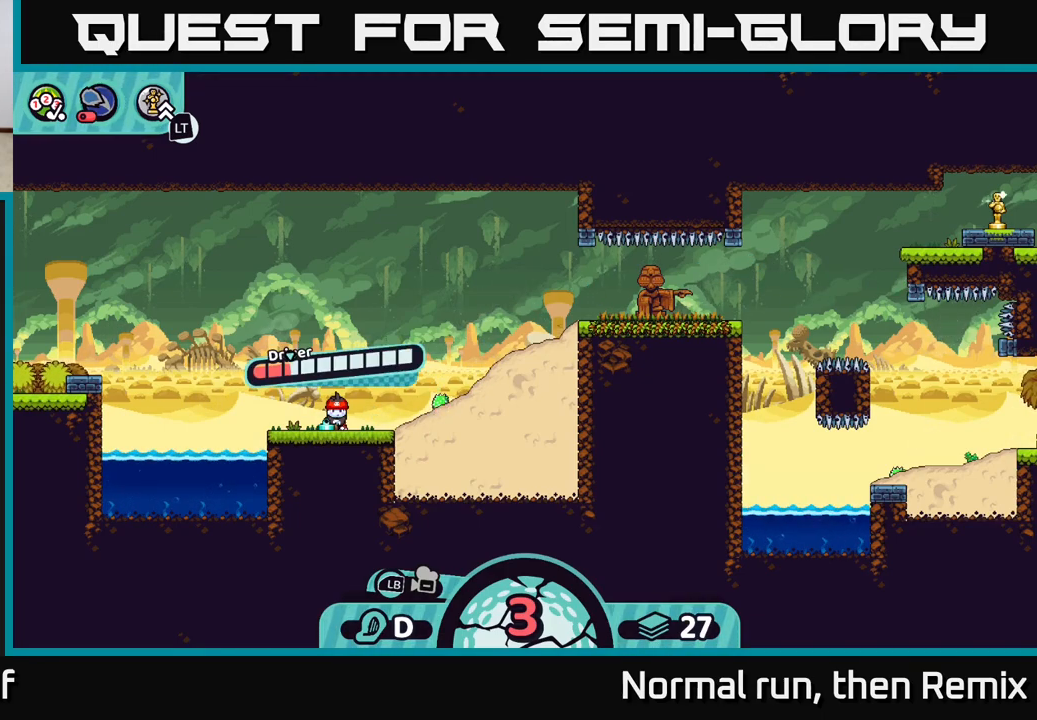
Gameplay with a controller (Xbox layout); each line is a JSON object with the inputs held at the frame after it. "events" lists button and stick changes between this image and that frame as [ms after this image, input, new state], when the widget could be followed in between.
{"buttons": [], "left_stick": "center", "right_stick": "center", "events": [[383, "A", "down"], [483, "A", "up"]]}
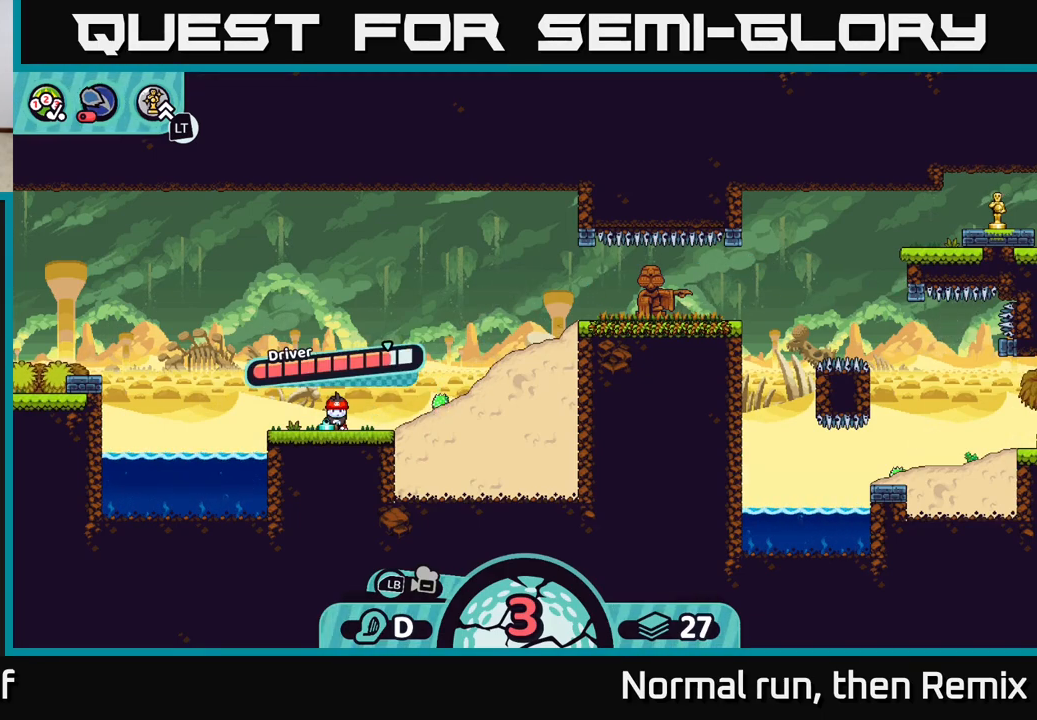
{"buttons": [], "left_stick": "right", "right_stick": "center", "events": [[183, "left_stick", "right"]]}
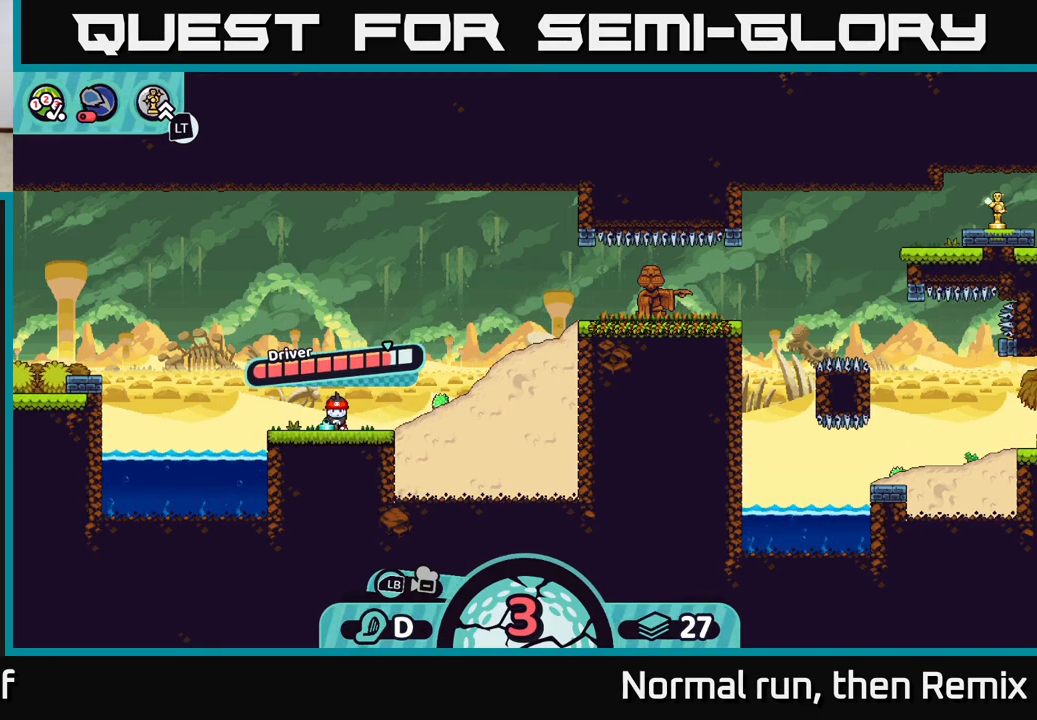
{"buttons": [], "left_stick": "center", "right_stick": "center", "events": [[100, "left_stick", "center"]]}
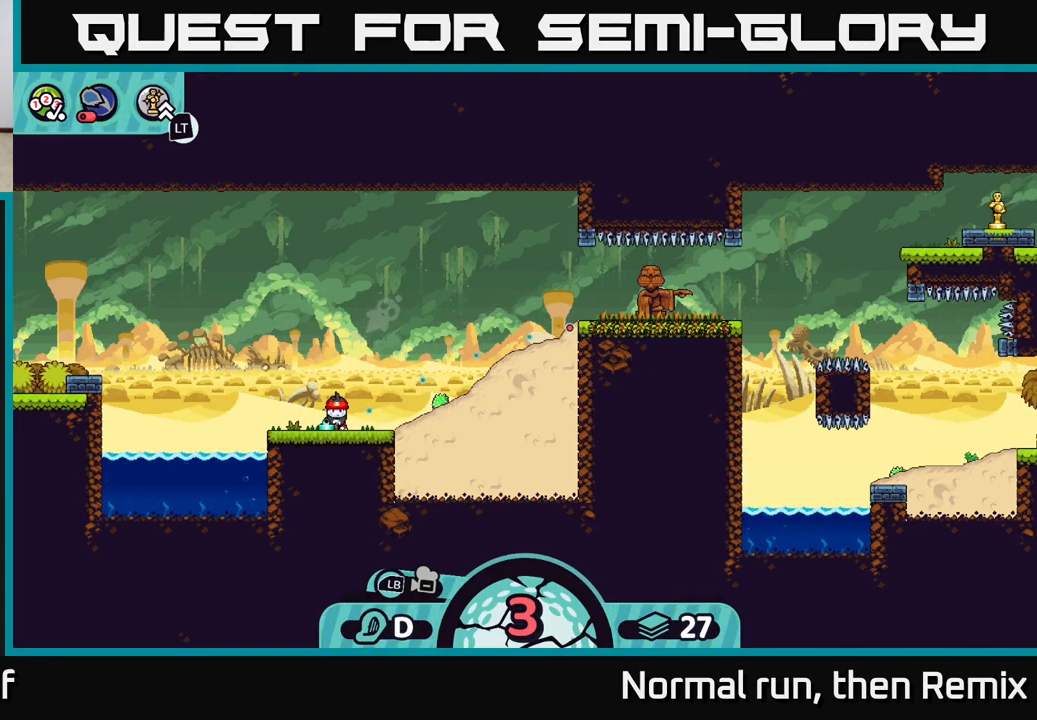
{"buttons": [], "left_stick": "center", "right_stick": "center", "events": []}
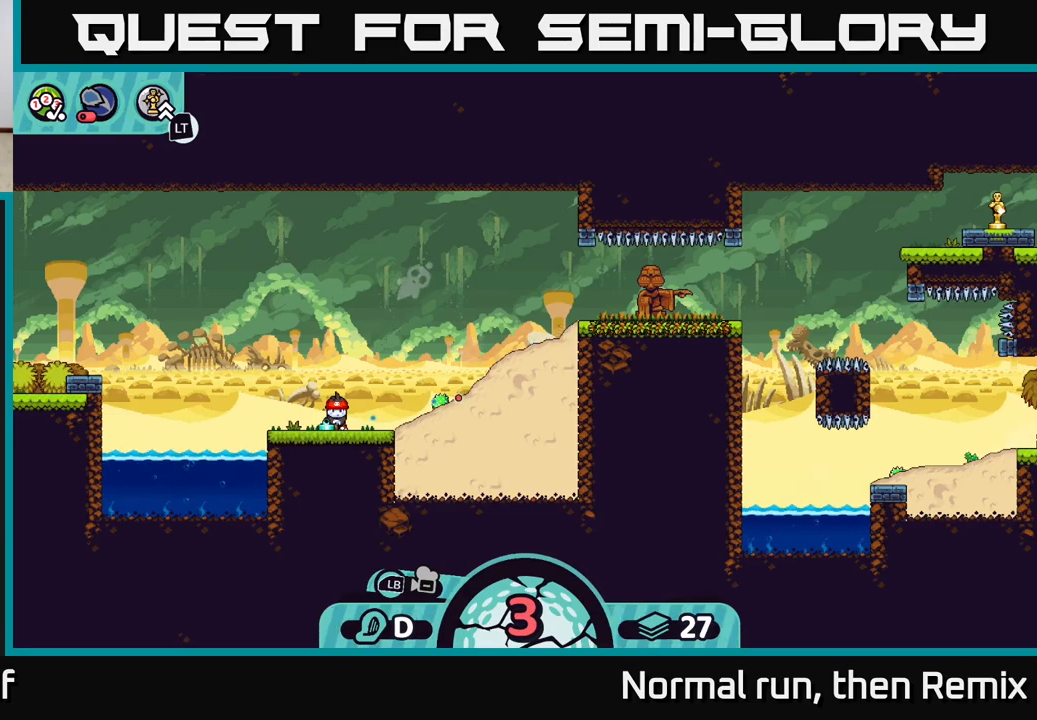
{"buttons": [], "left_stick": "center", "right_stick": "center", "events": []}
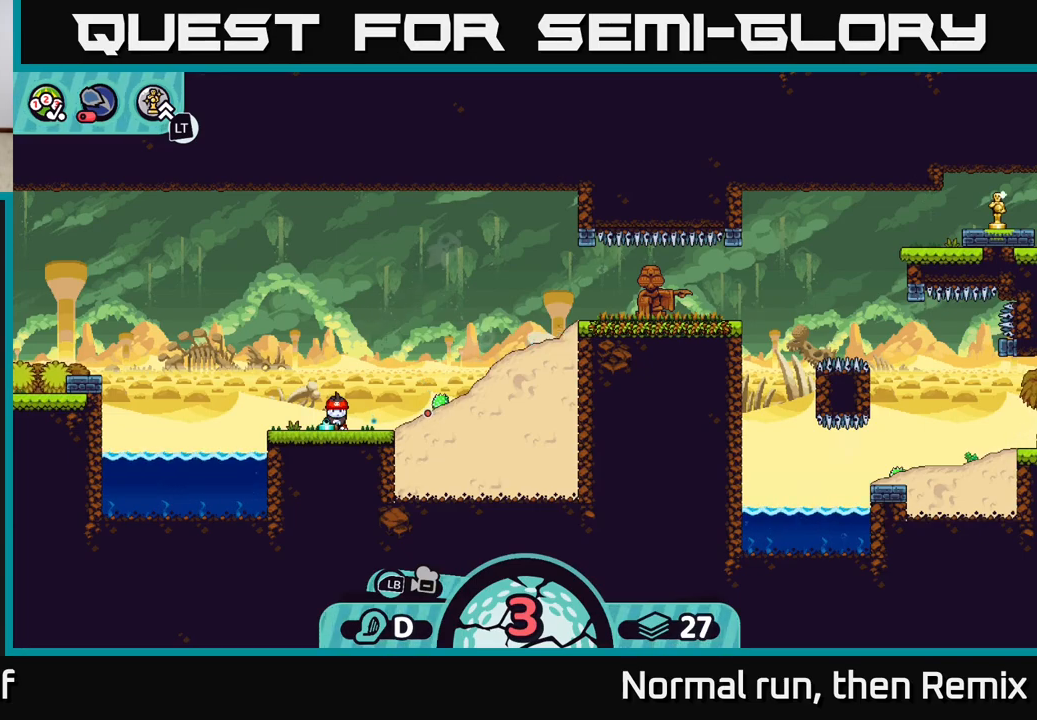
{"buttons": [], "left_stick": "center", "right_stick": "center", "events": []}
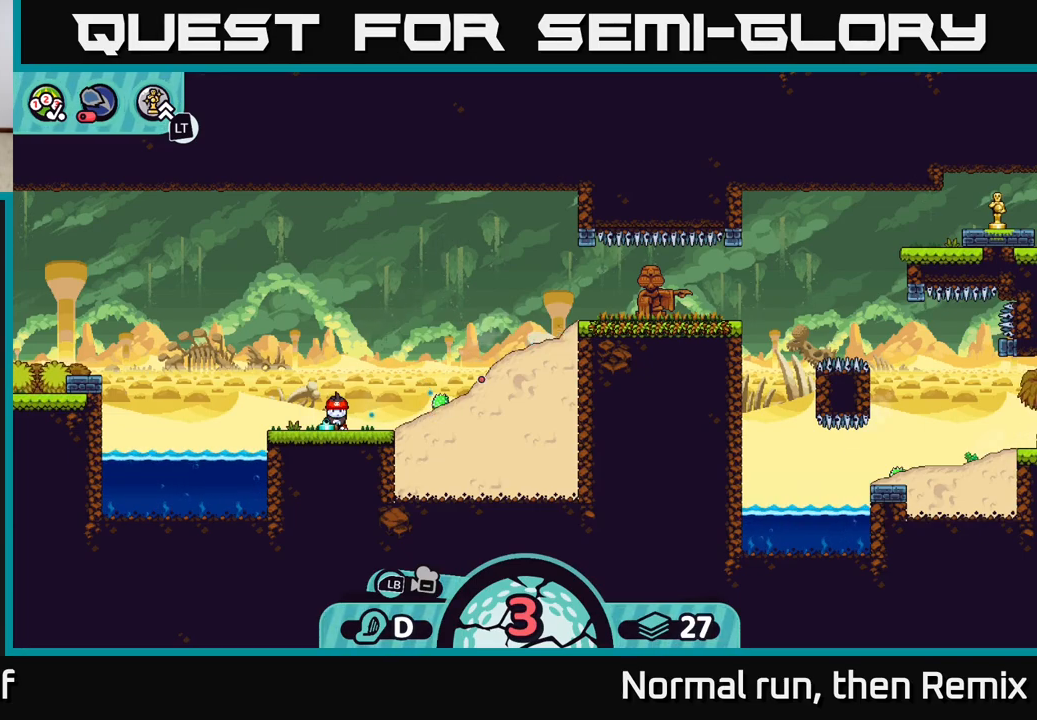
{"buttons": [], "left_stick": "center", "right_stick": "center", "events": []}
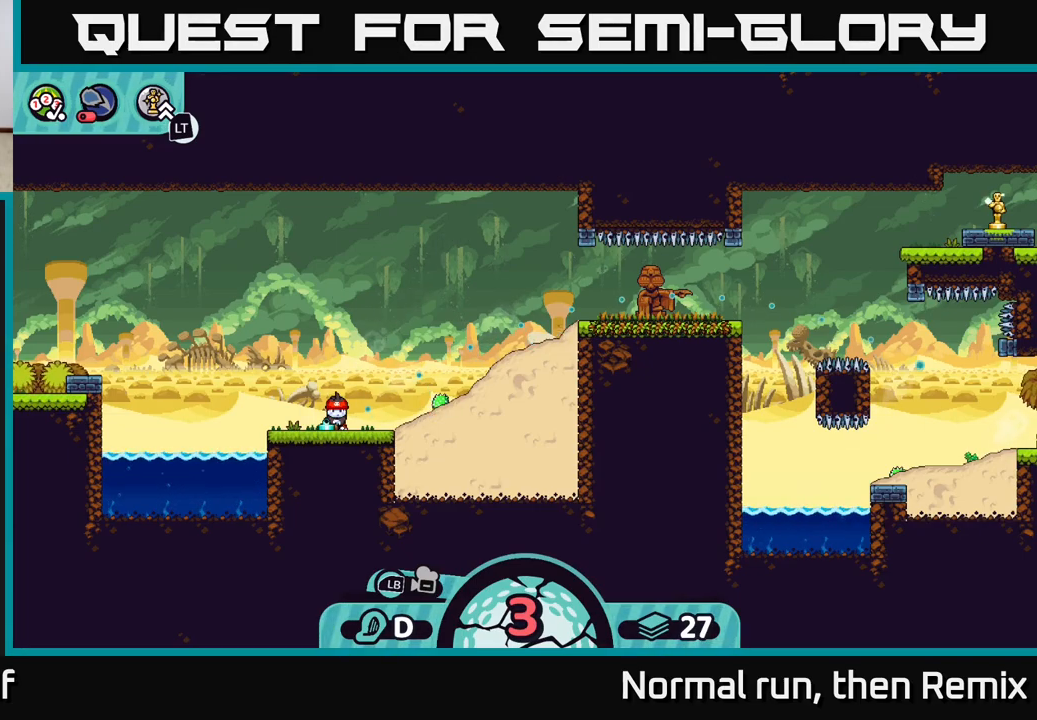
{"buttons": [], "left_stick": "center", "right_stick": "center", "events": []}
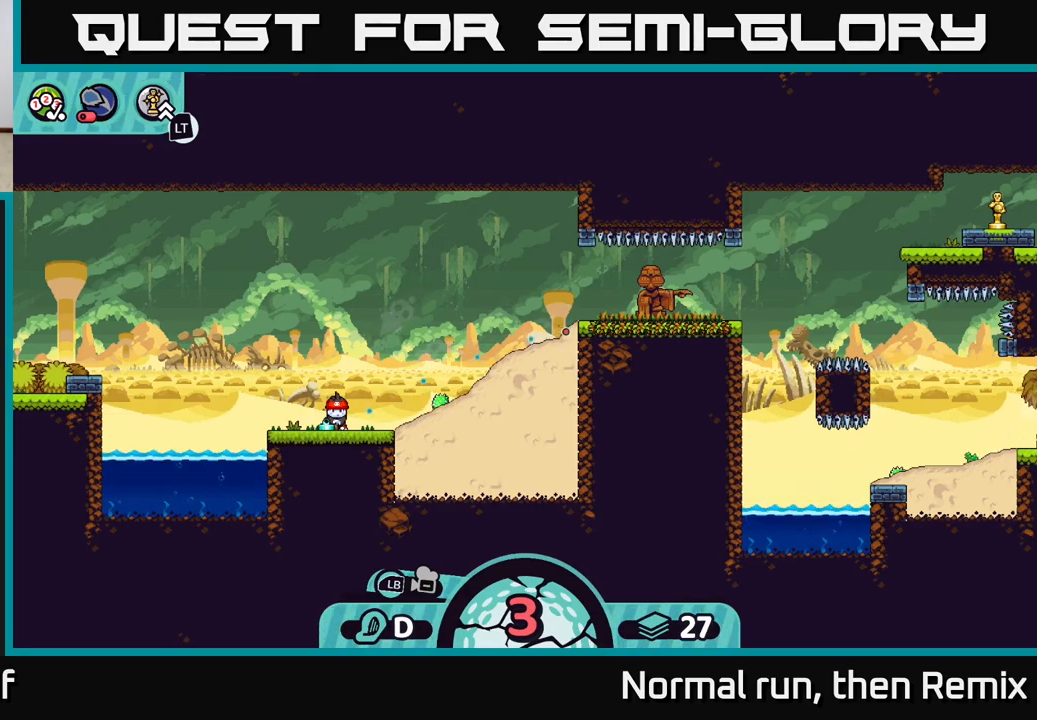
{"buttons": [], "left_stick": "center", "right_stick": "center", "events": []}
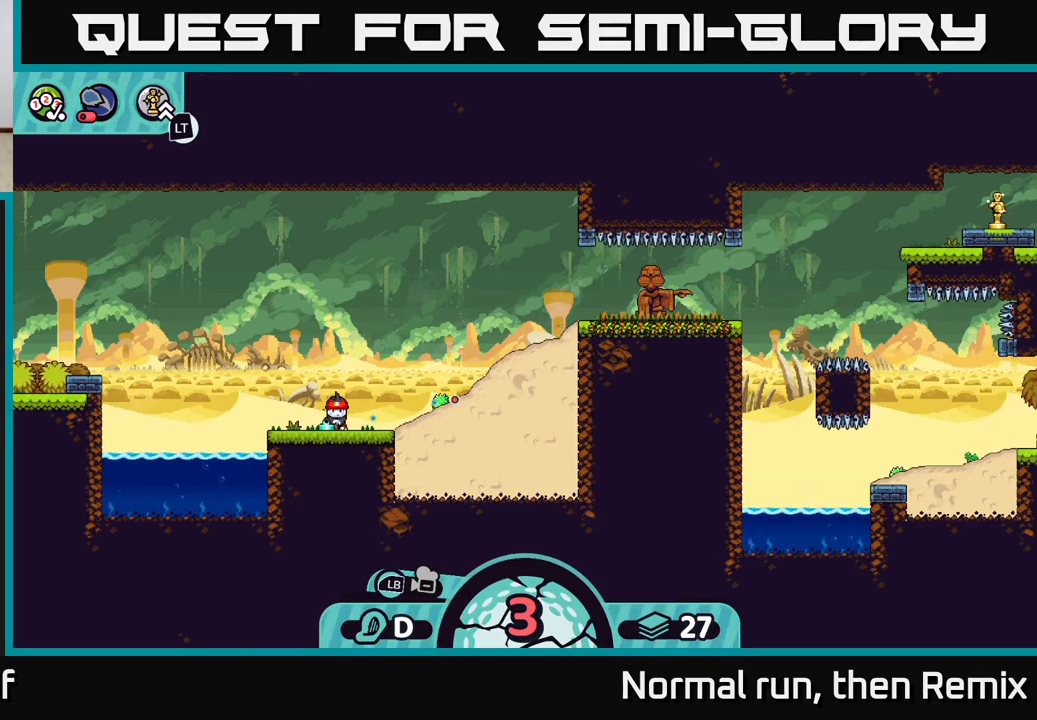
{"buttons": [], "left_stick": "right", "right_stick": "center", "events": [[217, "B", "down"], [300, "B", "up"], [417, "left_stick", "right"]]}
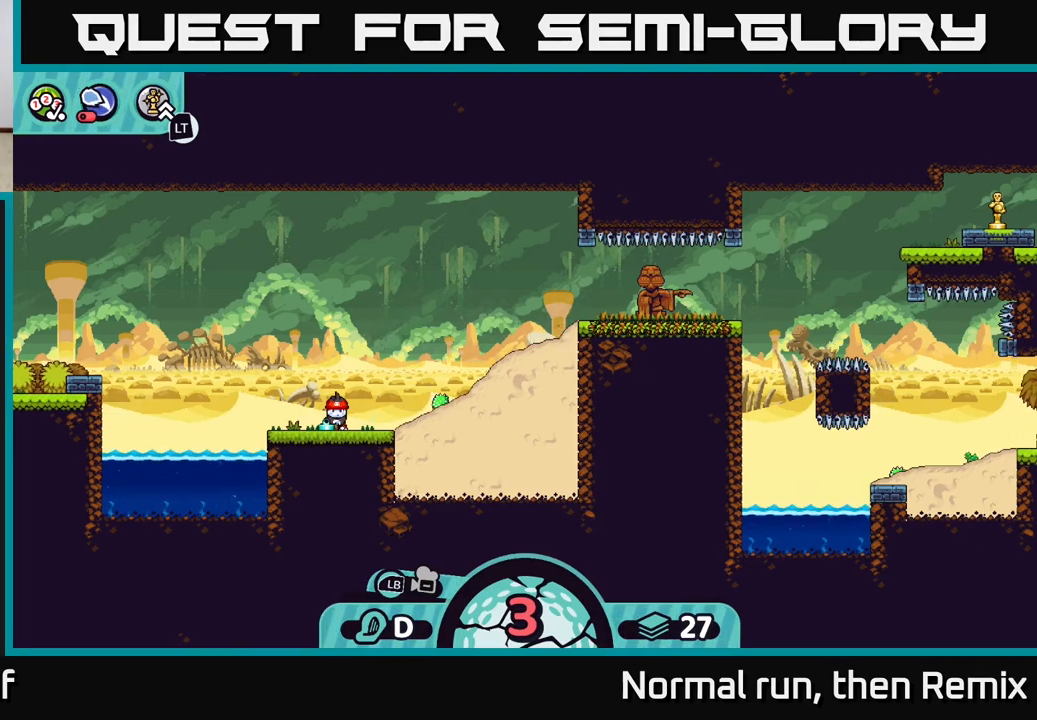
{"buttons": [], "left_stick": "right", "right_stick": "center", "events": [[417, "B", "down"], [467, "B", "up"]]}
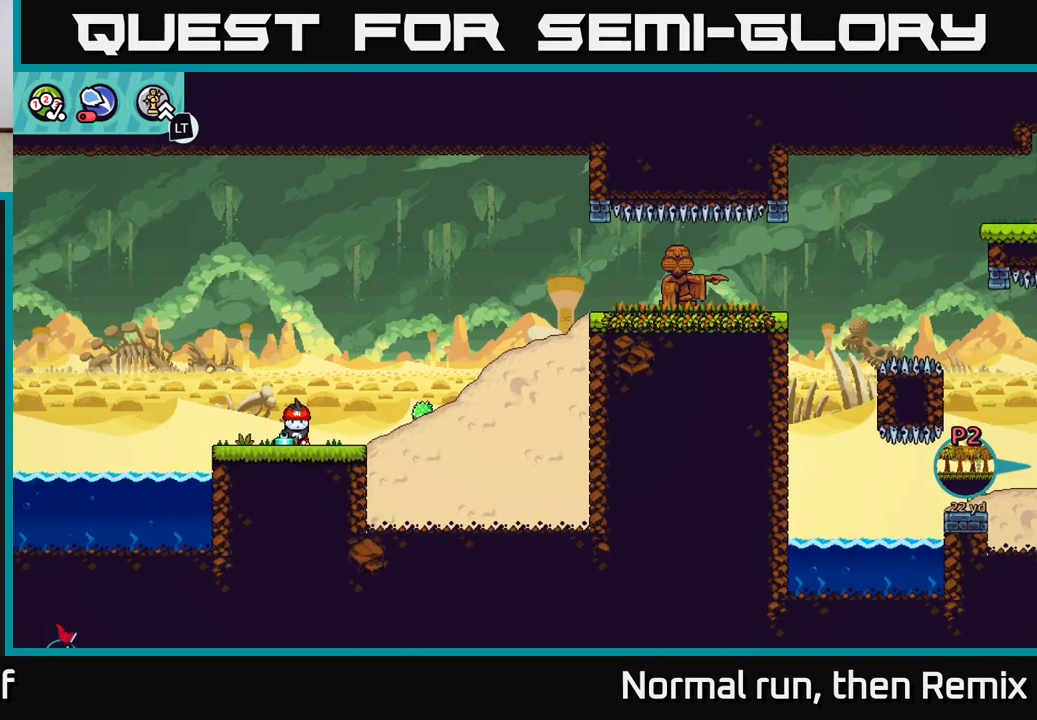
{"buttons": [], "left_stick": "right", "right_stick": "center", "events": []}
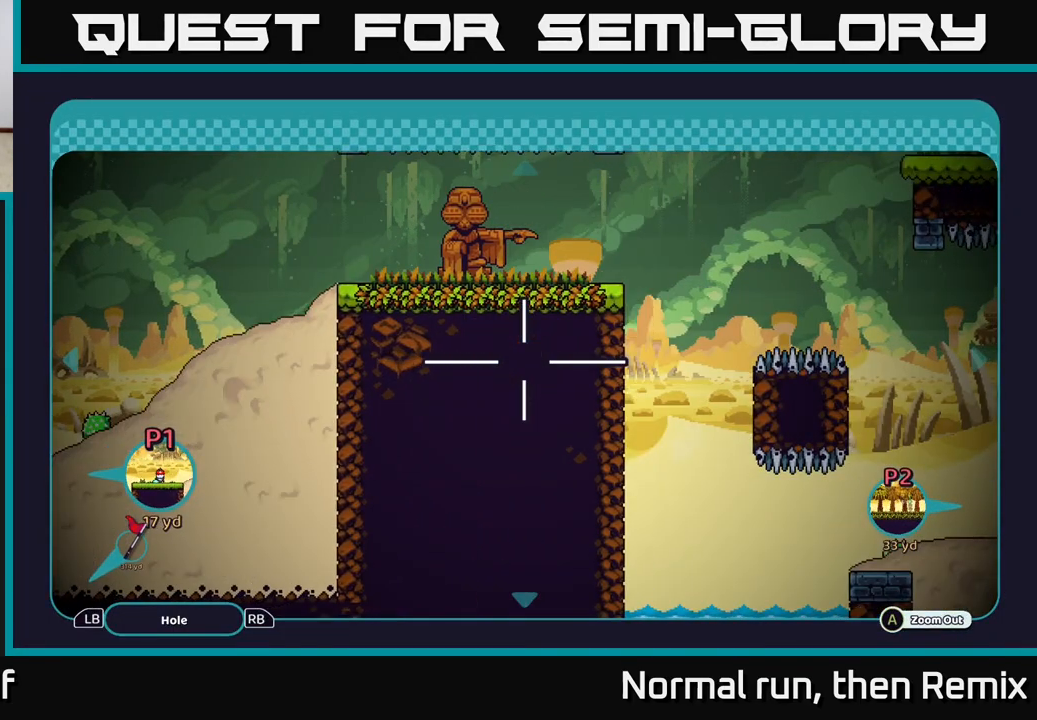
{"buttons": [], "left_stick": "right", "right_stick": "center", "events": []}
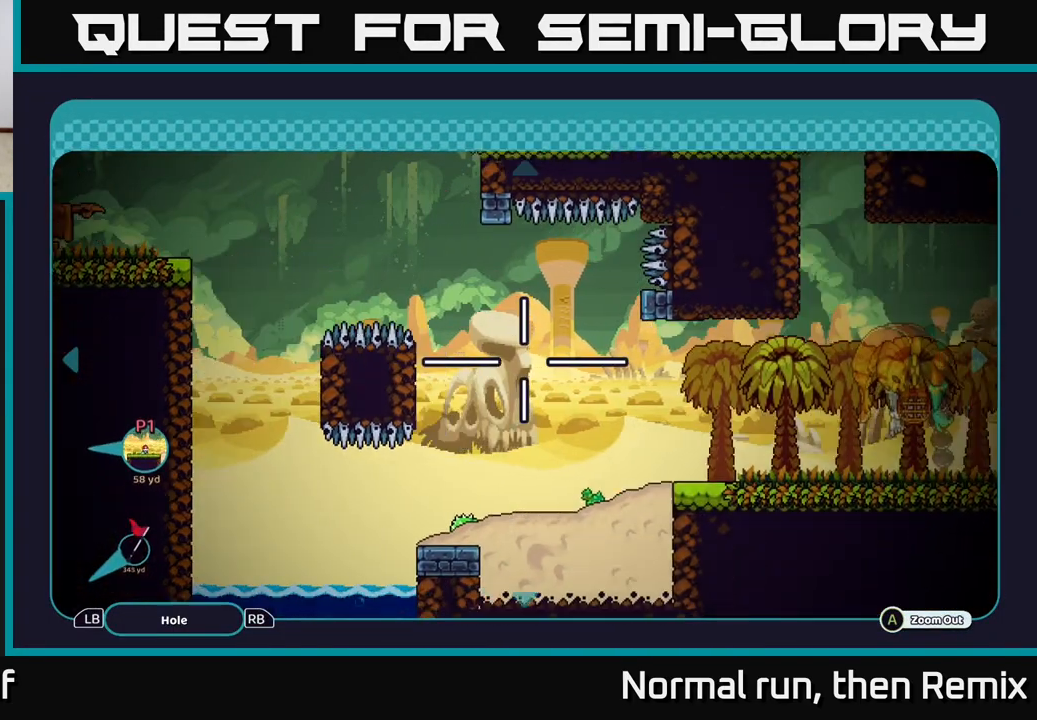
{"buttons": [], "left_stick": "center", "right_stick": "center", "events": [[250, "left_stick", "center"]]}
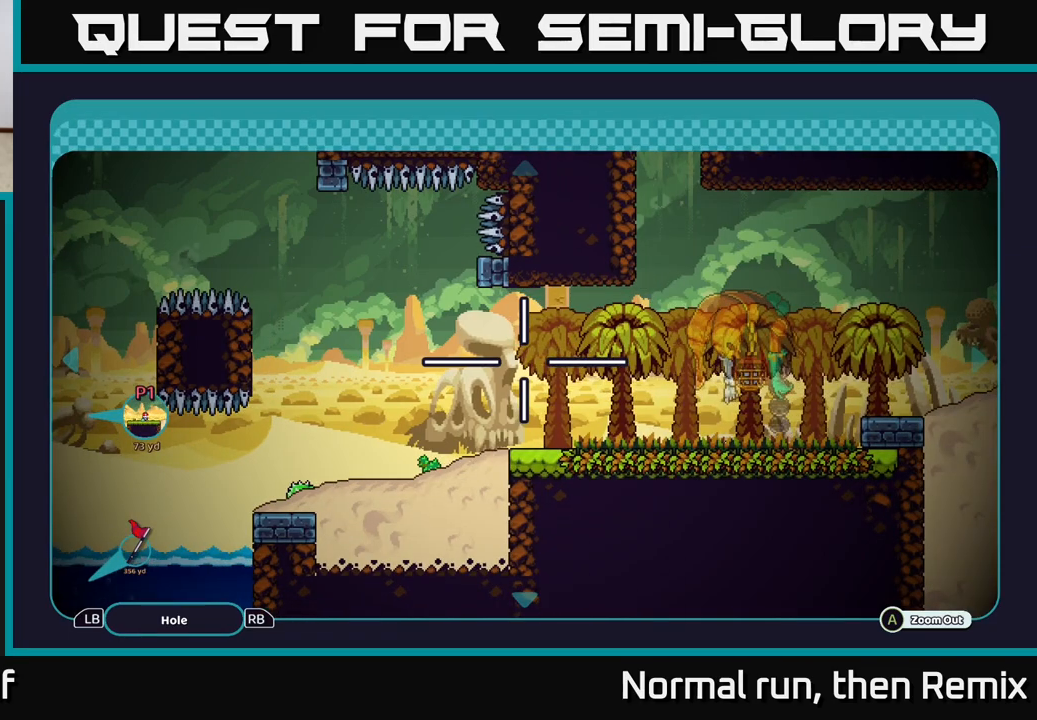
{"buttons": ["B"], "left_stick": "center", "right_stick": "center", "events": [[500, "B", "down"]]}
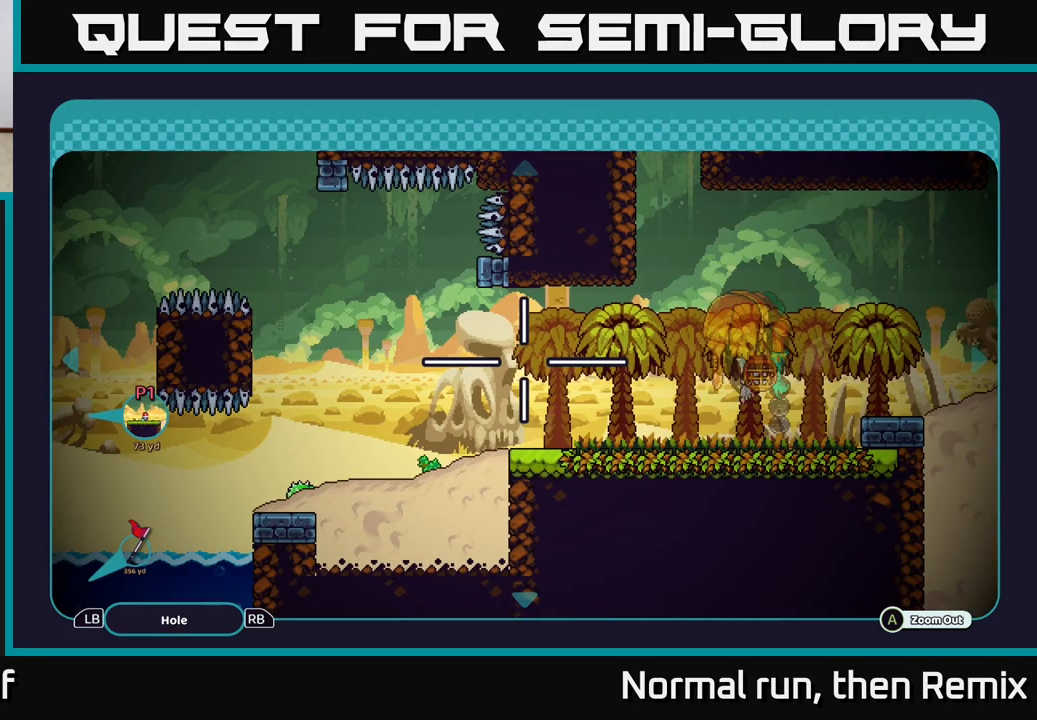
{"buttons": [], "left_stick": "right", "right_stick": "center", "events": [[133, "B", "up"], [433, "left_stick", "right"]]}
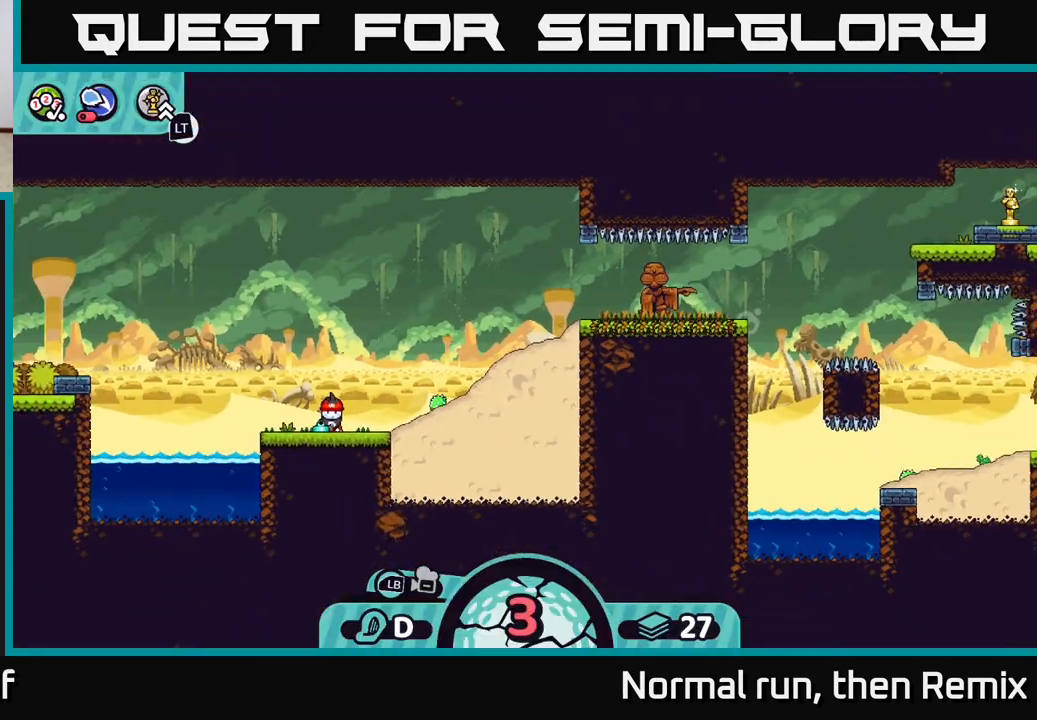
{"buttons": ["A"], "left_stick": "center", "right_stick": "center", "events": [[267, "left_stick", "center"], [417, "A", "down"]]}
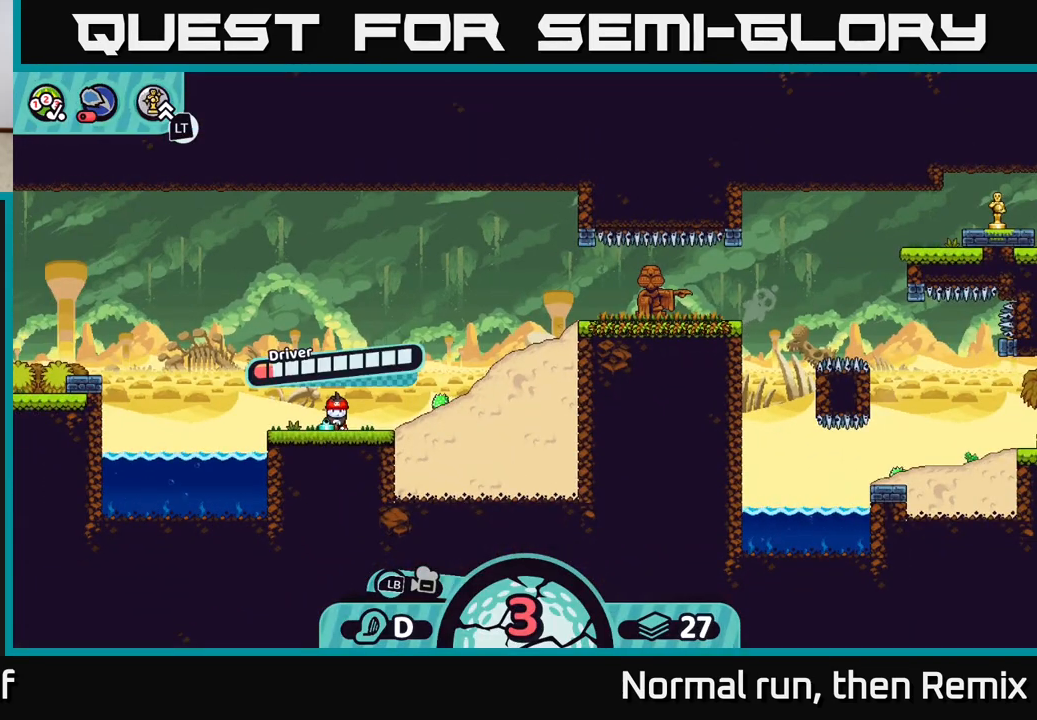
{"buttons": [], "left_stick": "center", "right_stick": "center", "events": [[17, "A", "up"]]}
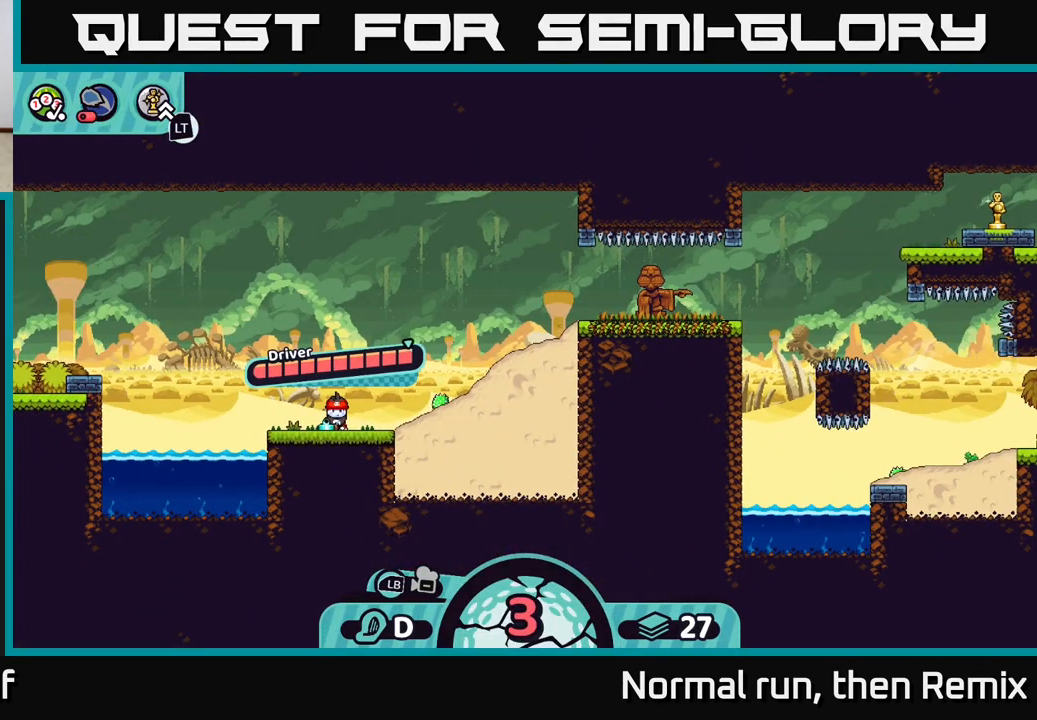
{"buttons": [], "left_stick": "center", "right_stick": "center", "events": []}
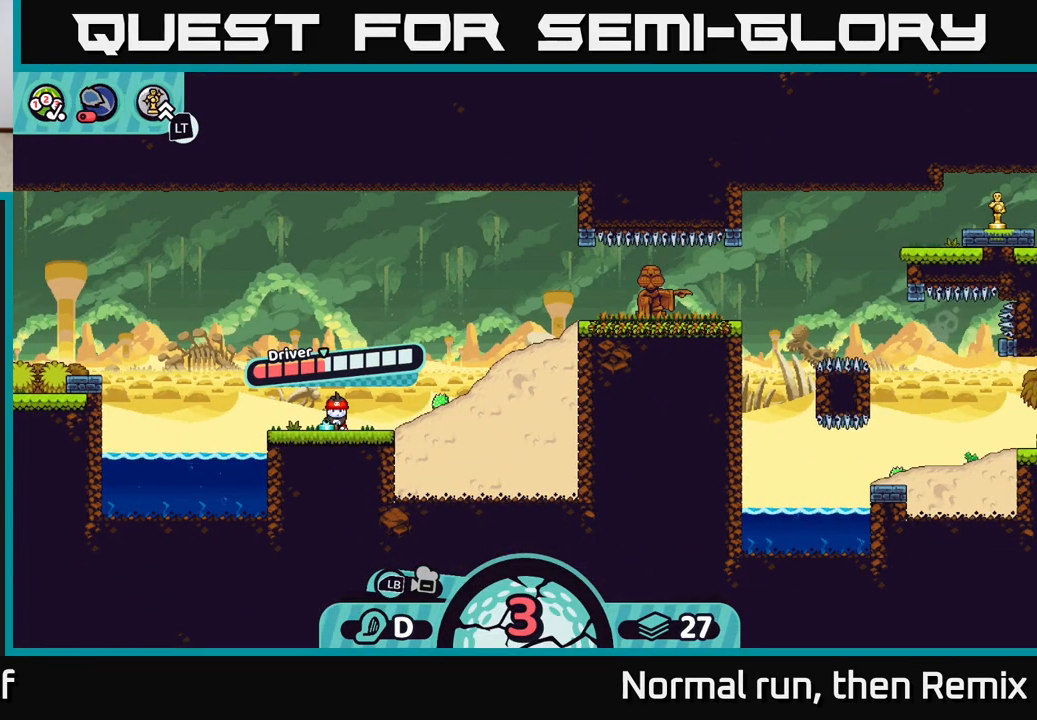
{"buttons": [], "left_stick": "center", "right_stick": "center", "events": []}
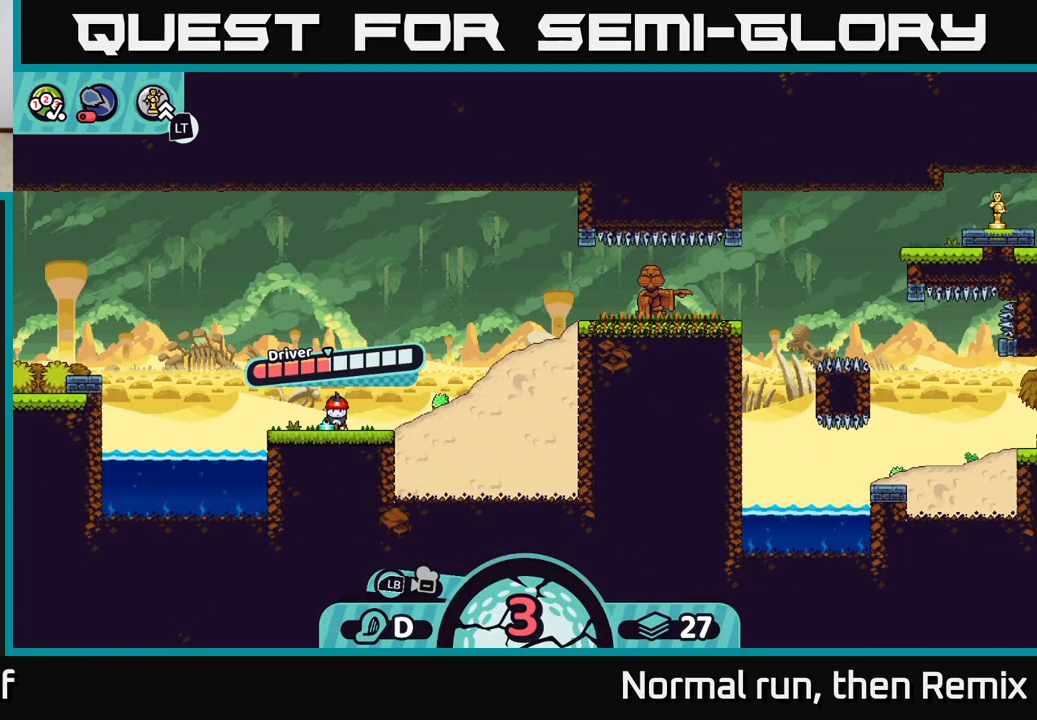
{"buttons": [], "left_stick": "center", "right_stick": "center", "events": [[250, "A", "down"], [350, "A", "up"]]}
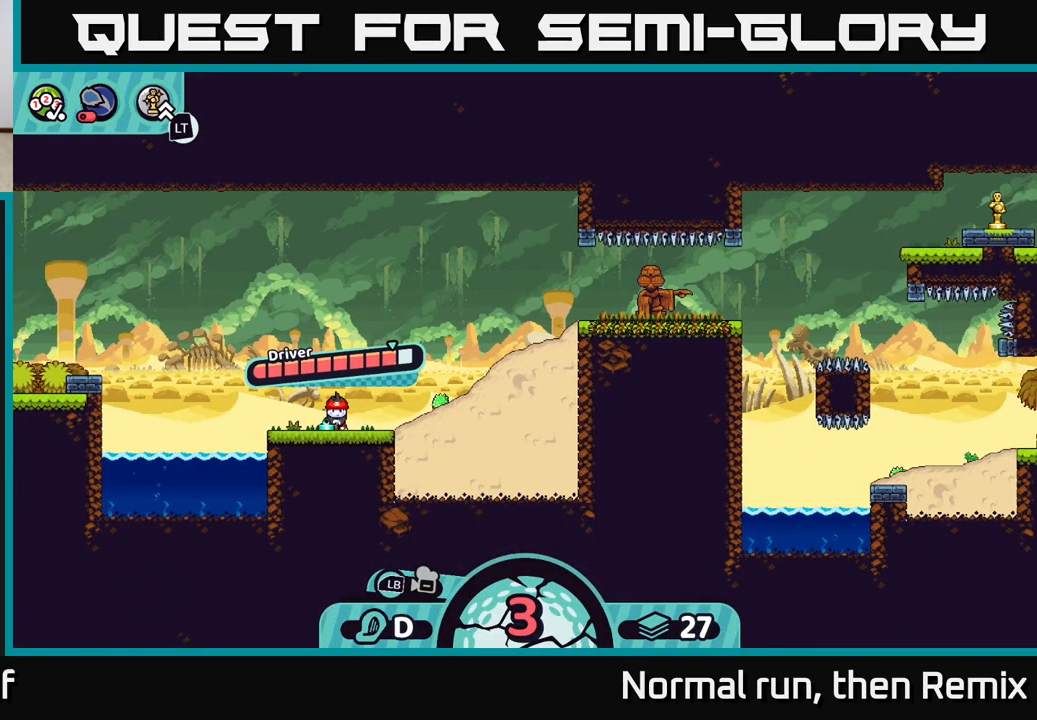
{"buttons": [], "left_stick": "right", "right_stick": "center", "events": [[33, "left_stick", "right"]]}
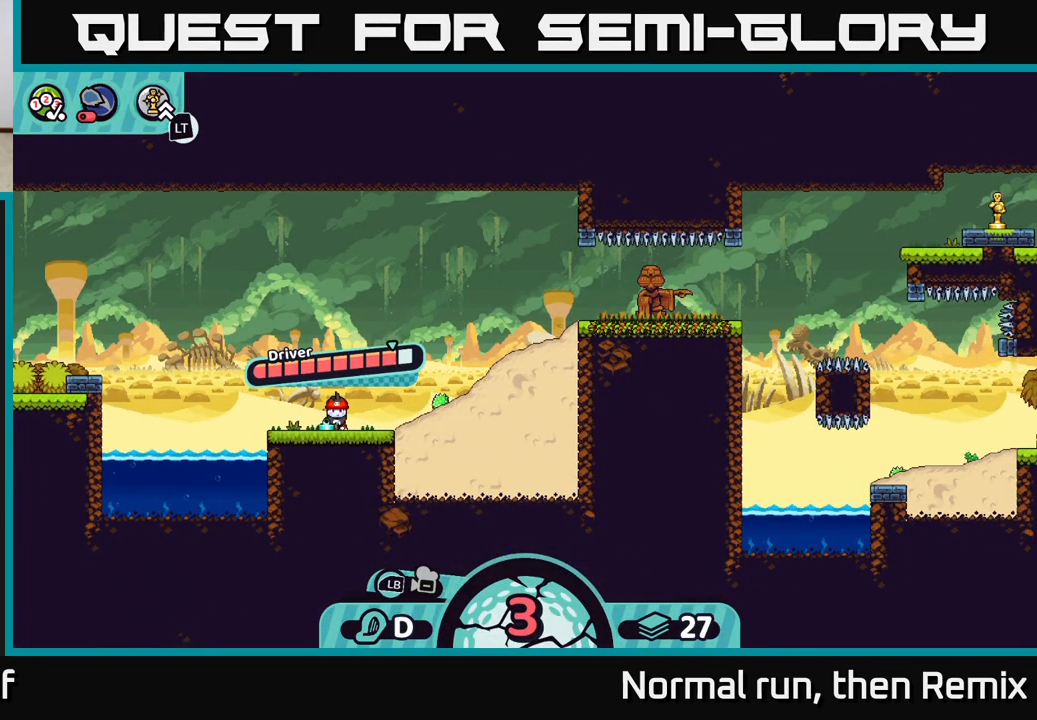
{"buttons": [], "left_stick": "center", "right_stick": "center", "events": [[50, "left_stick", "center"]]}
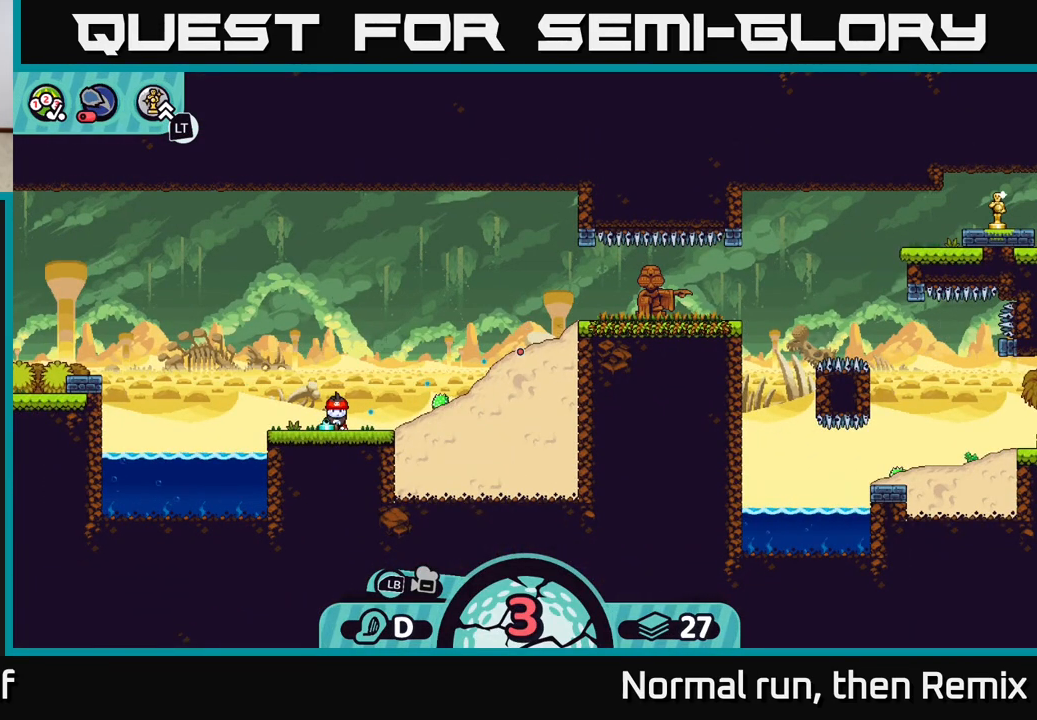
{"buttons": [], "left_stick": "center", "right_stick": "center", "events": []}
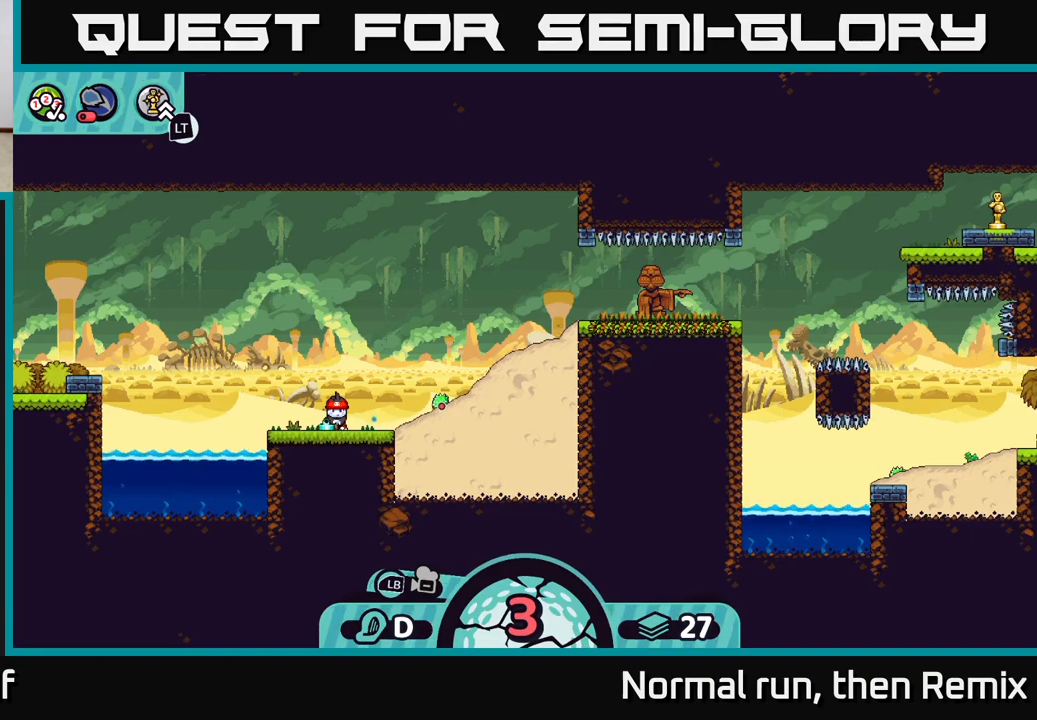
{"buttons": [], "left_stick": "center", "right_stick": "center", "events": []}
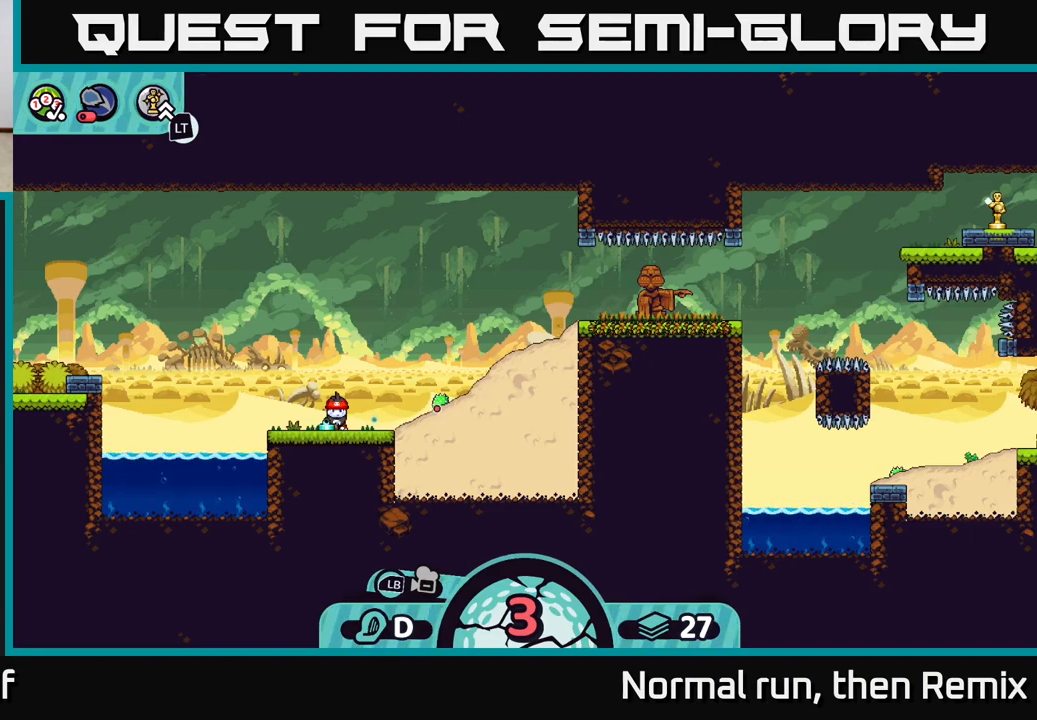
{"buttons": [], "left_stick": "center", "right_stick": "center", "events": []}
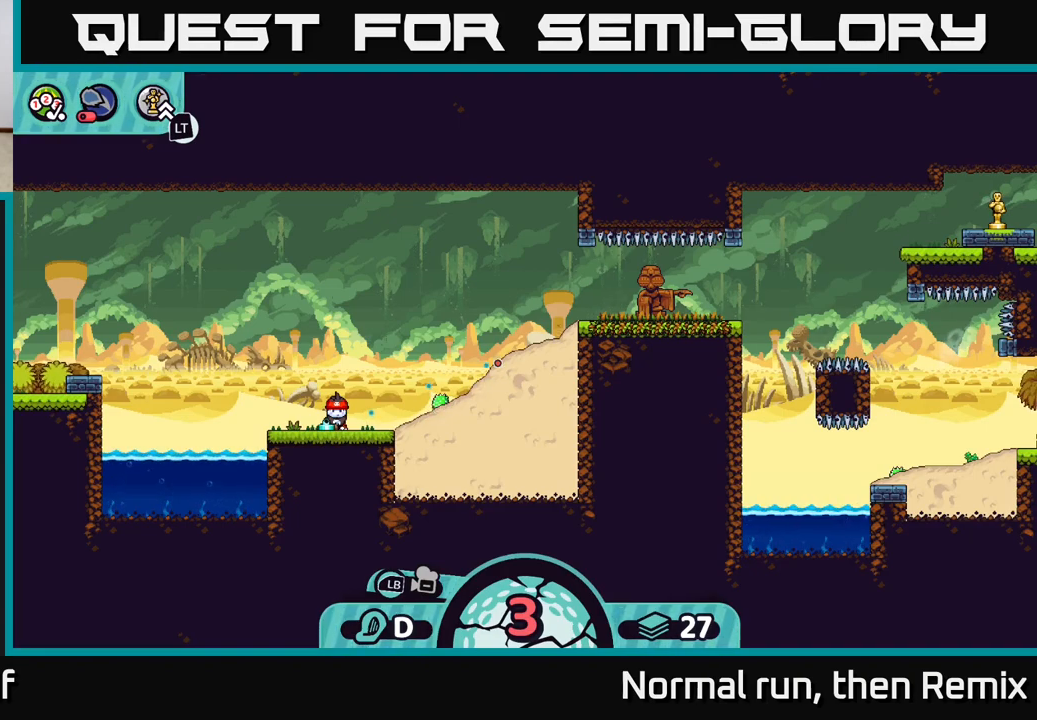
{"buttons": [], "left_stick": "center", "right_stick": "center", "events": []}
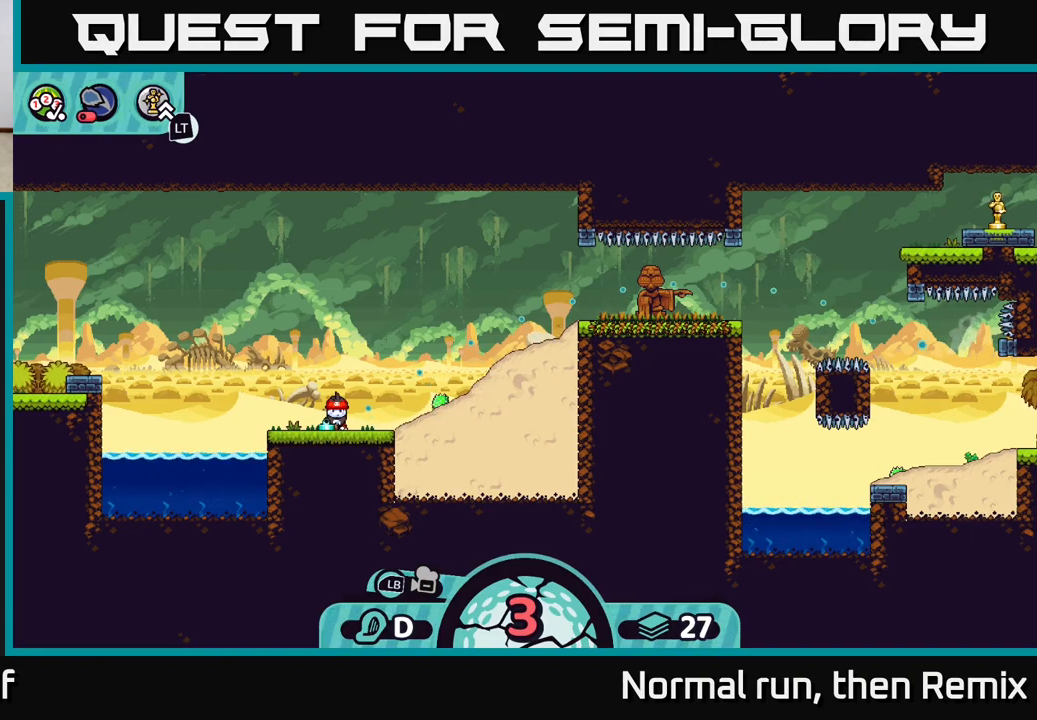
{"buttons": [], "left_stick": "center", "right_stick": "center", "events": []}
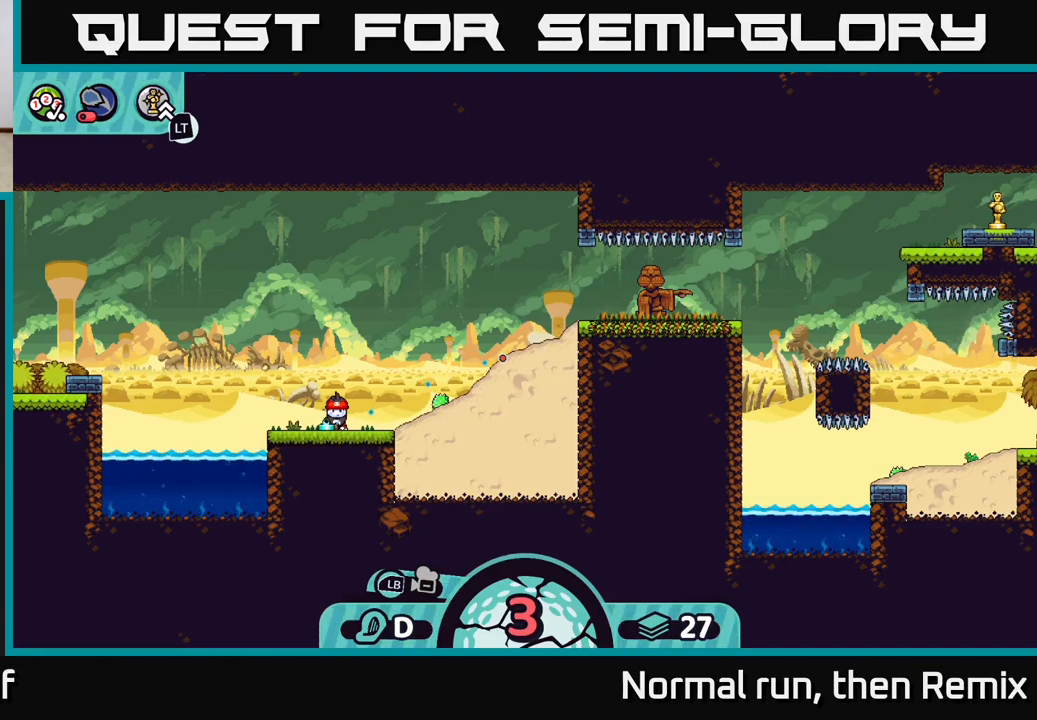
{"buttons": [], "left_stick": "center", "right_stick": "center", "events": []}
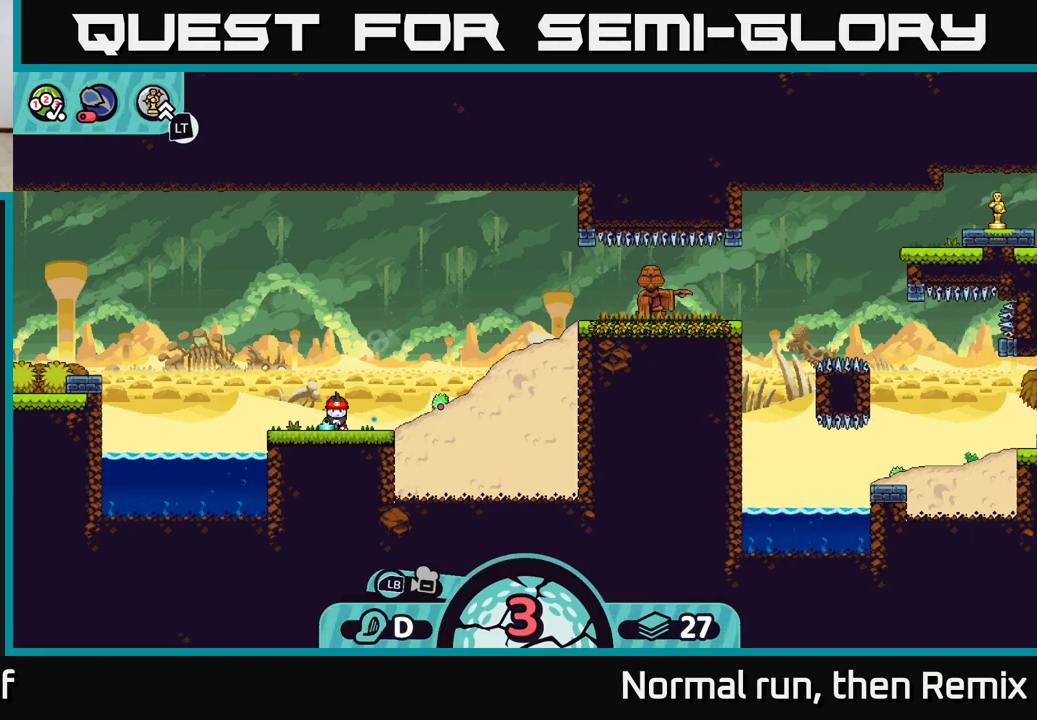
{"buttons": [], "left_stick": "center", "right_stick": "center", "events": []}